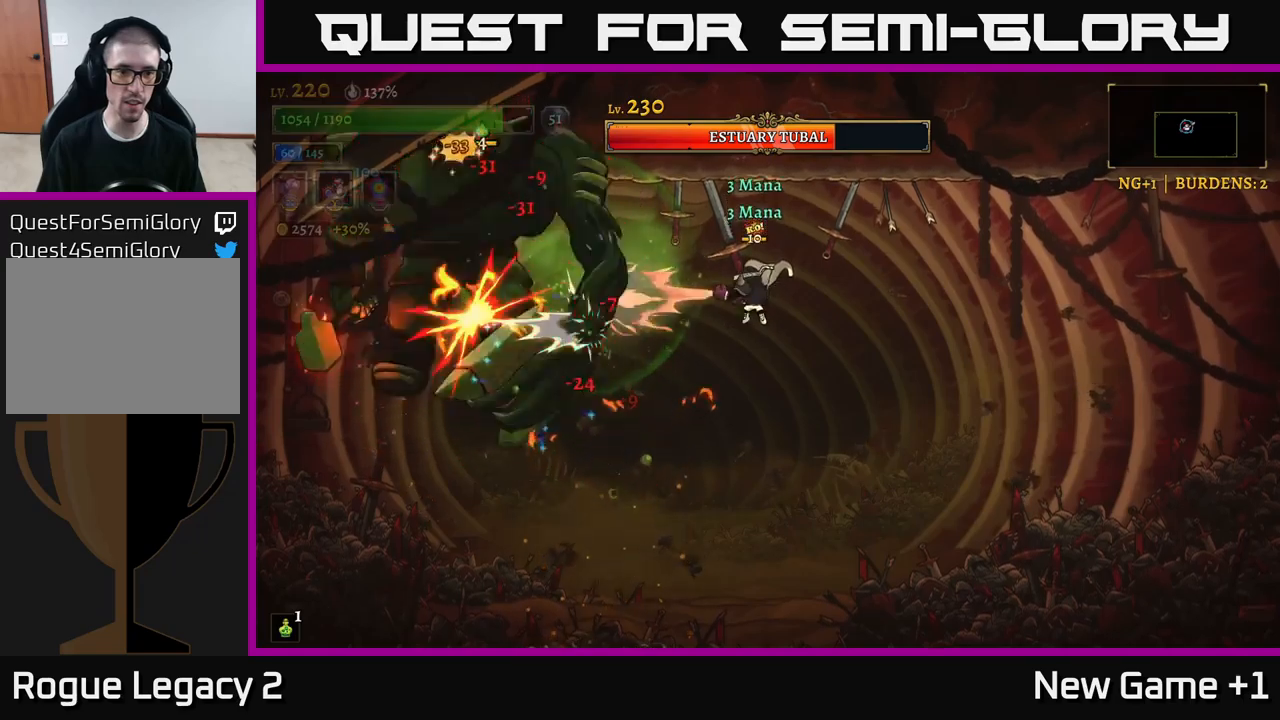
Gameplay with a controller (Xbox layout); each line is a JSON object with the inputs held at the frame after it. "events" lists button and stick changes between this image and that frame as [ms after this image, input, new state], when the widget could be followed in between.
{"buttons": [], "left_stick": "center", "right_stick": "center", "events": [[50, "left_stick", "left"], [217, "left_stick", "center"], [283, "X", "up"]]}
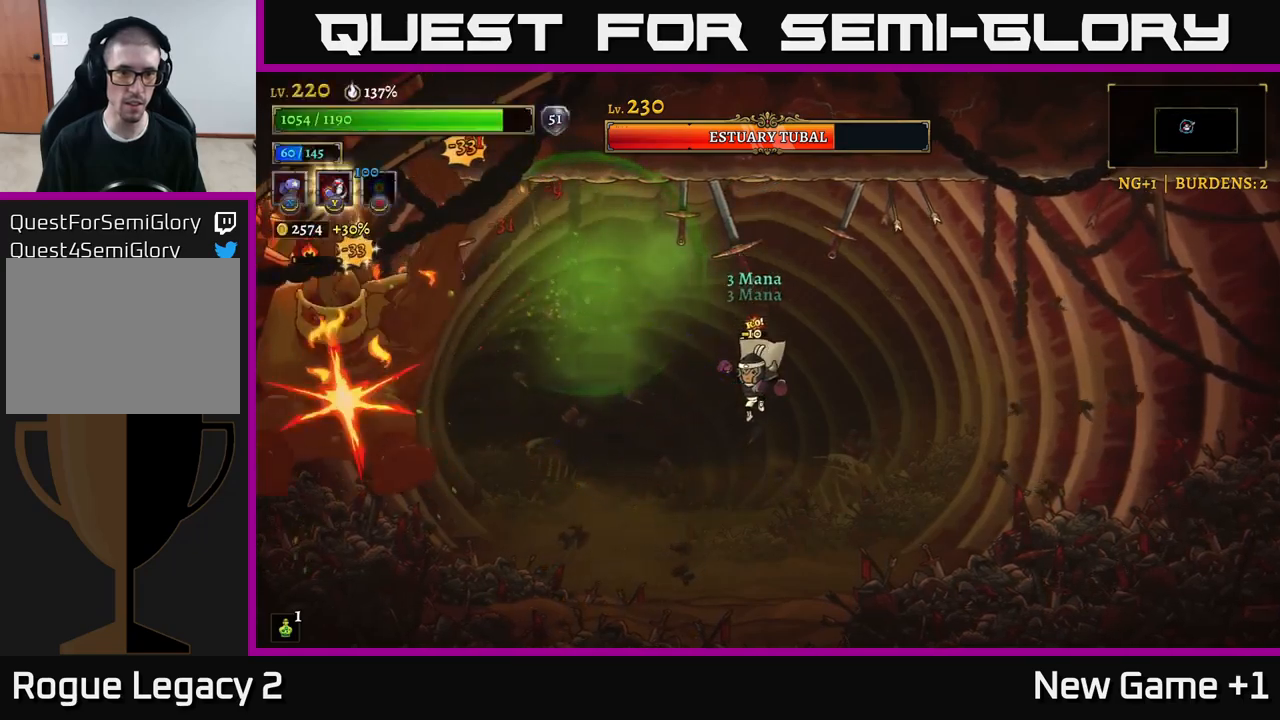
{"buttons": [], "left_stick": "left", "right_stick": "center", "events": [[417, "left_stick", "left"]]}
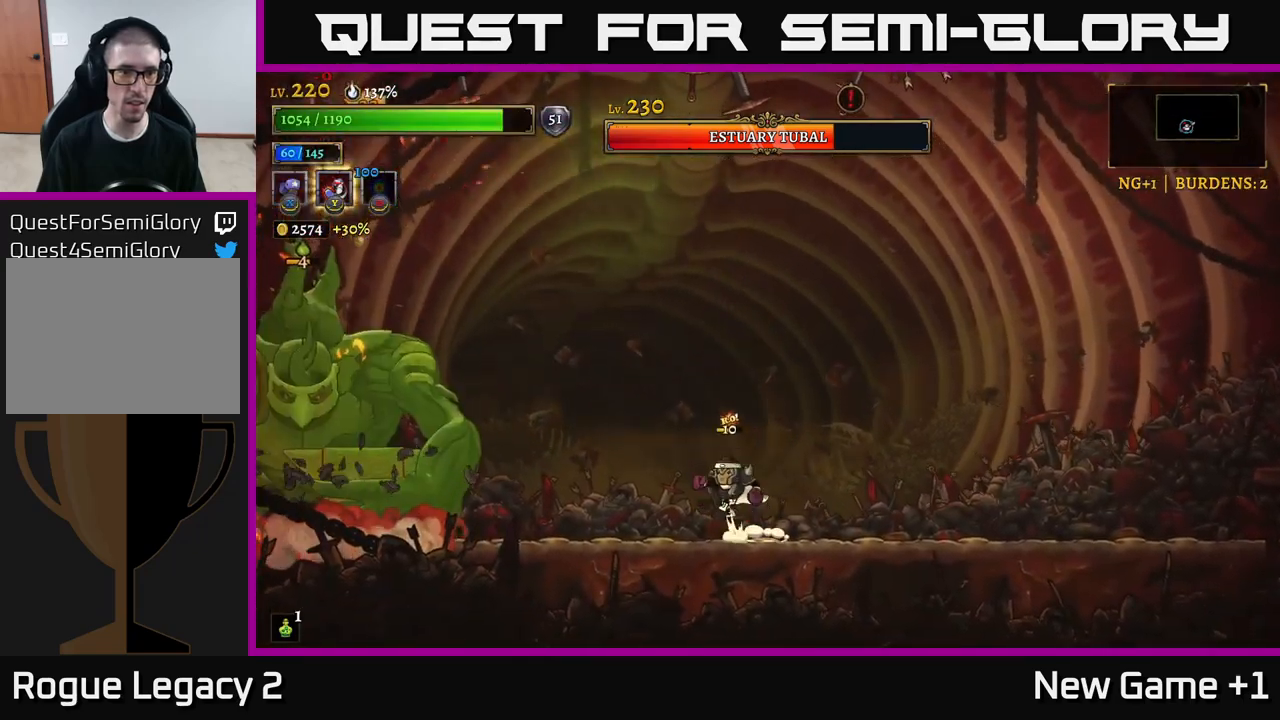
{"buttons": ["X"], "left_stick": "center", "right_stick": "center", "events": [[33, "A", "down"], [283, "A", "up"], [300, "L2", "down"], [400, "X", "down"], [450, "L2", "up"], [500, "left_stick", "center"]]}
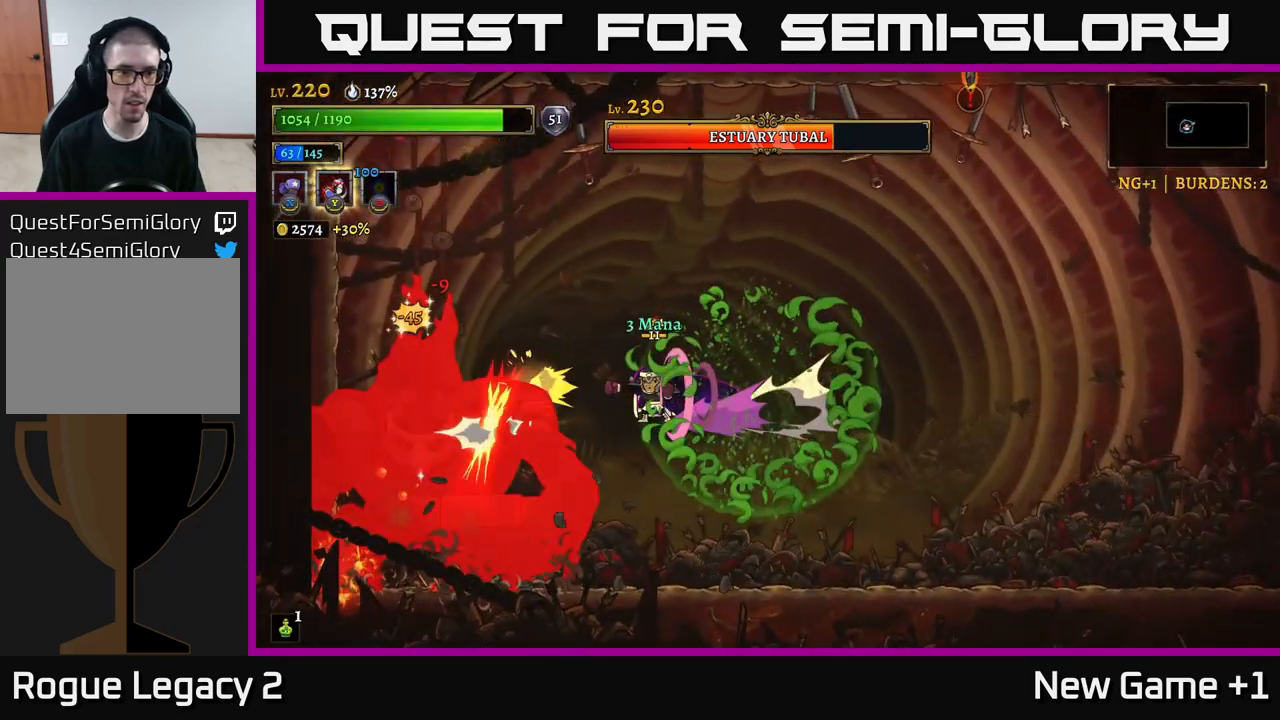
{"buttons": ["X"], "left_stick": "center", "right_stick": "center", "events": []}
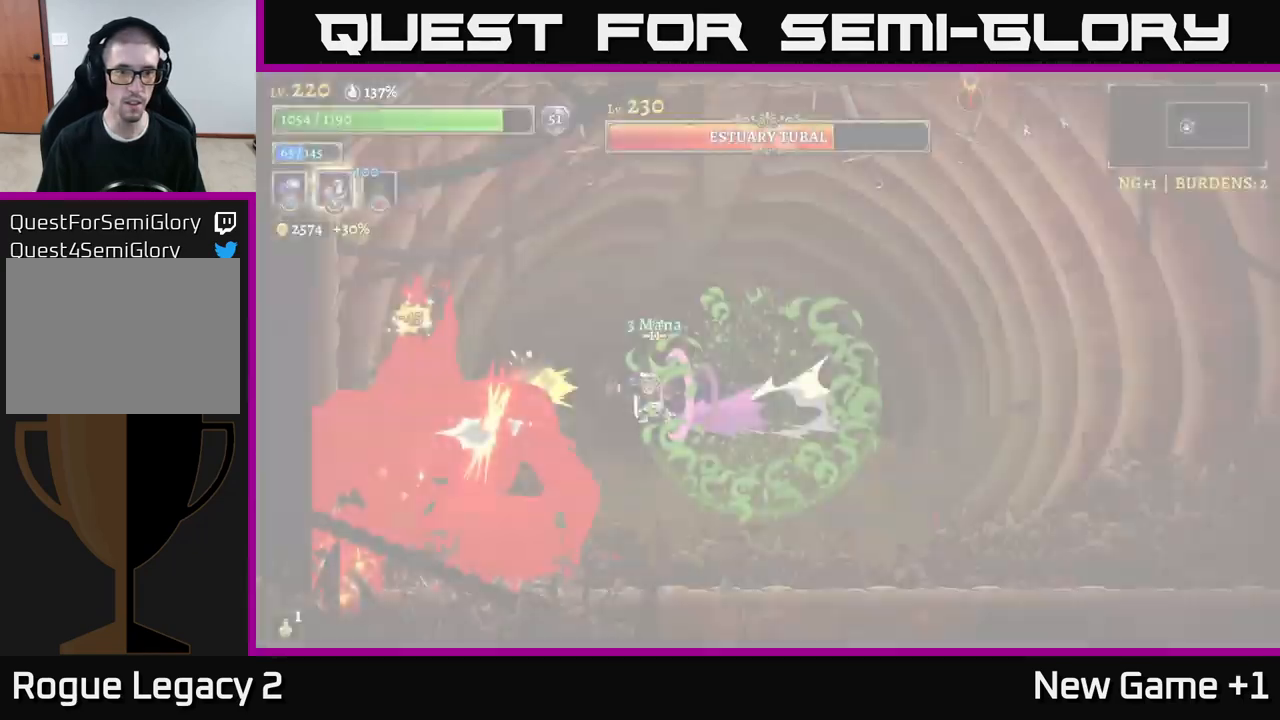
{"buttons": ["X"], "left_stick": "center", "right_stick": "center", "events": []}
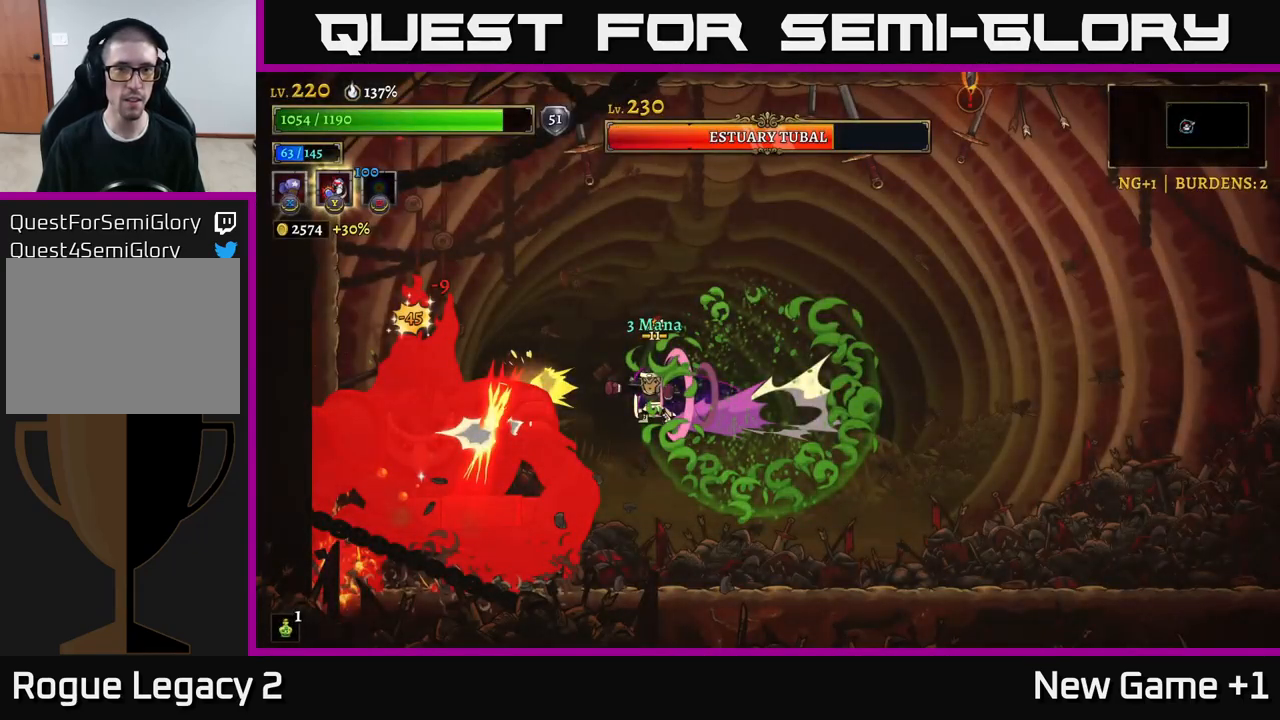
{"buttons": ["X"], "left_stick": "center", "right_stick": "center", "events": []}
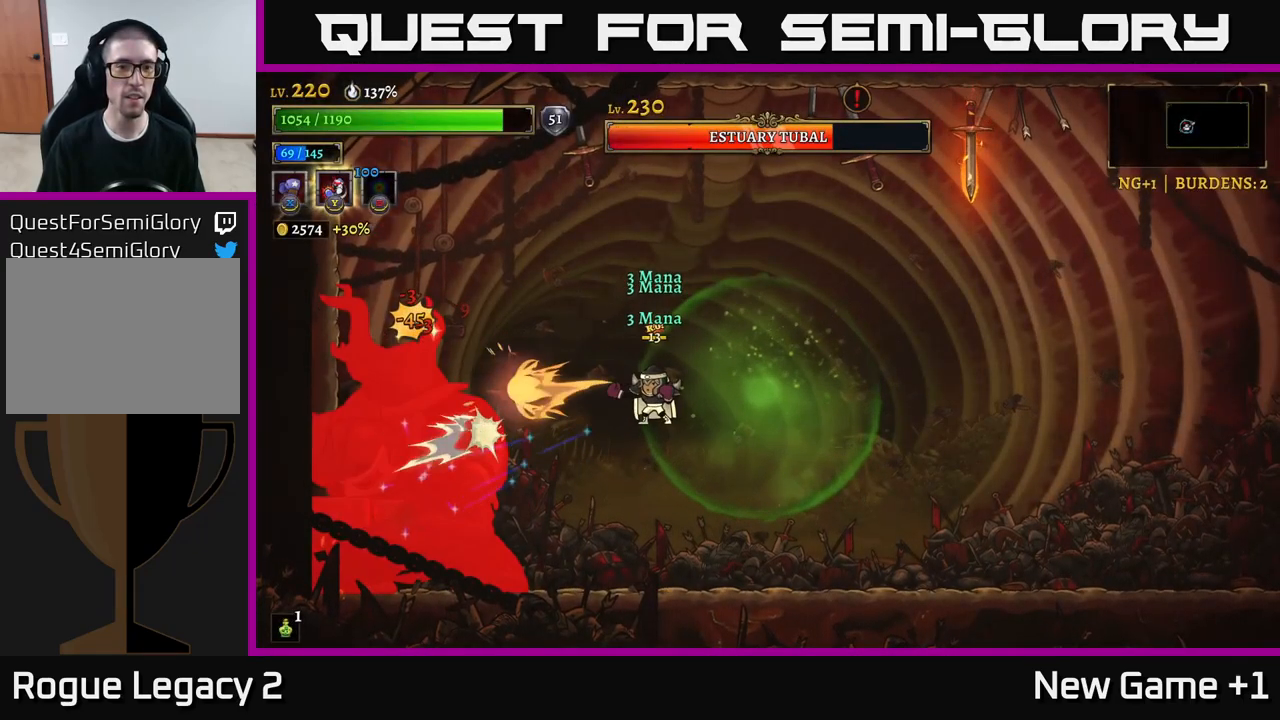
{"buttons": ["X"], "left_stick": "center", "right_stick": "center", "events": []}
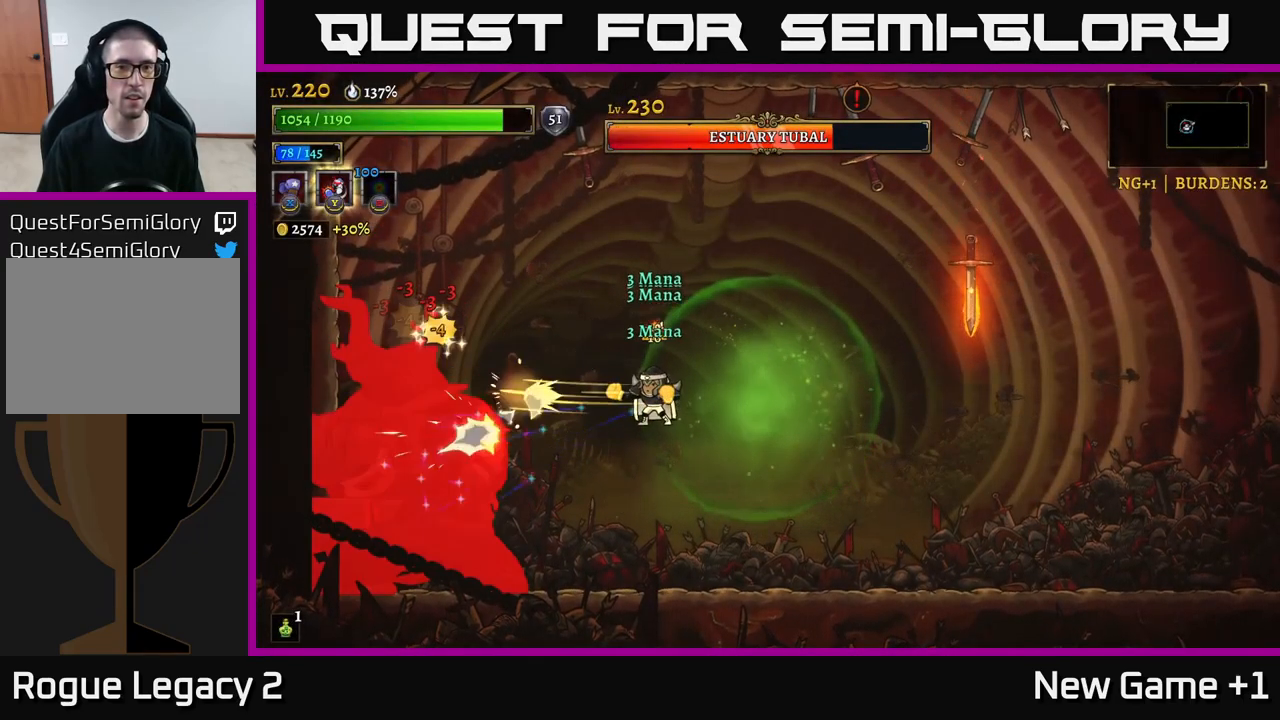
{"buttons": ["X"], "left_stick": "center", "right_stick": "center", "events": []}
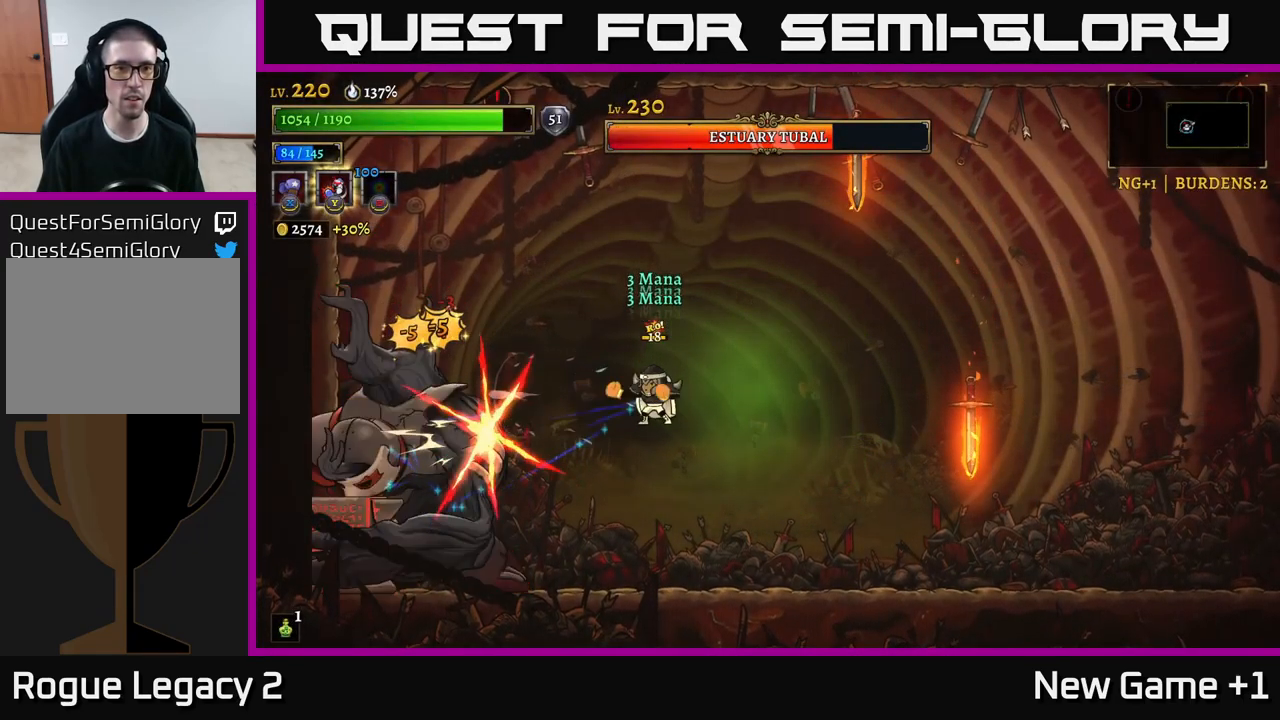
{"buttons": ["X"], "left_stick": "center", "right_stick": "center", "events": []}
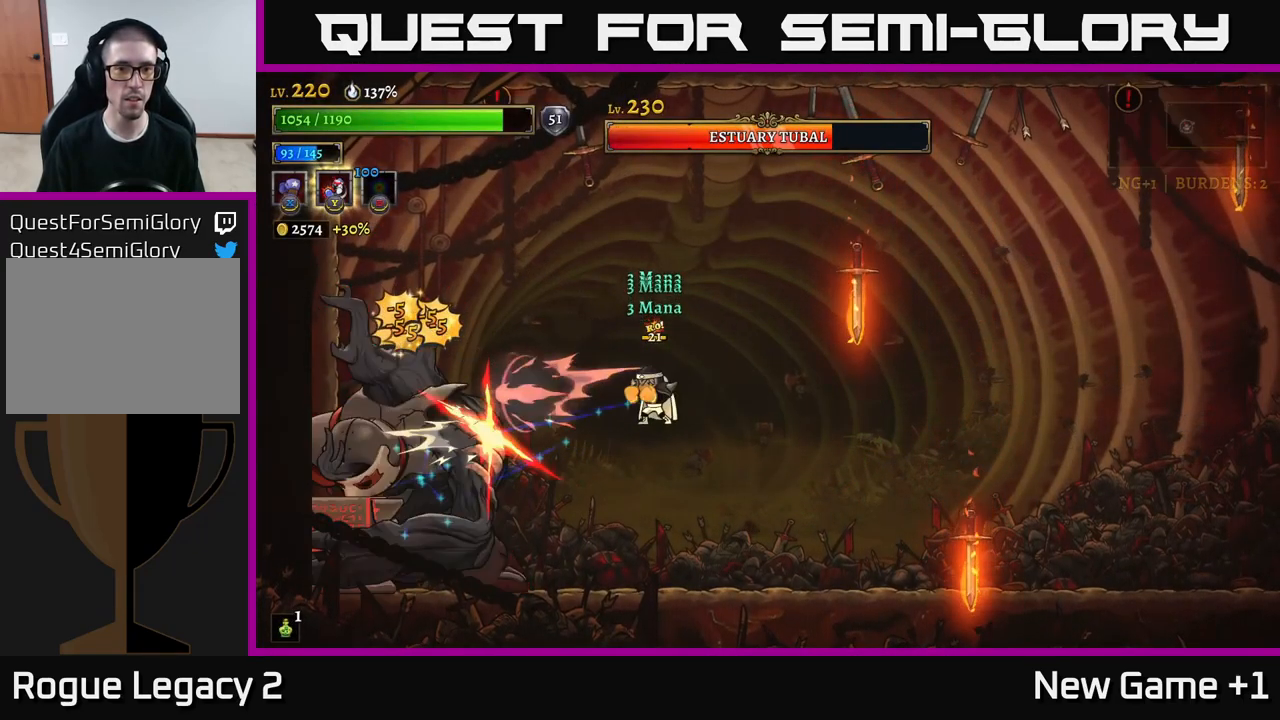
{"buttons": ["X"], "left_stick": "center", "right_stick": "center", "events": []}
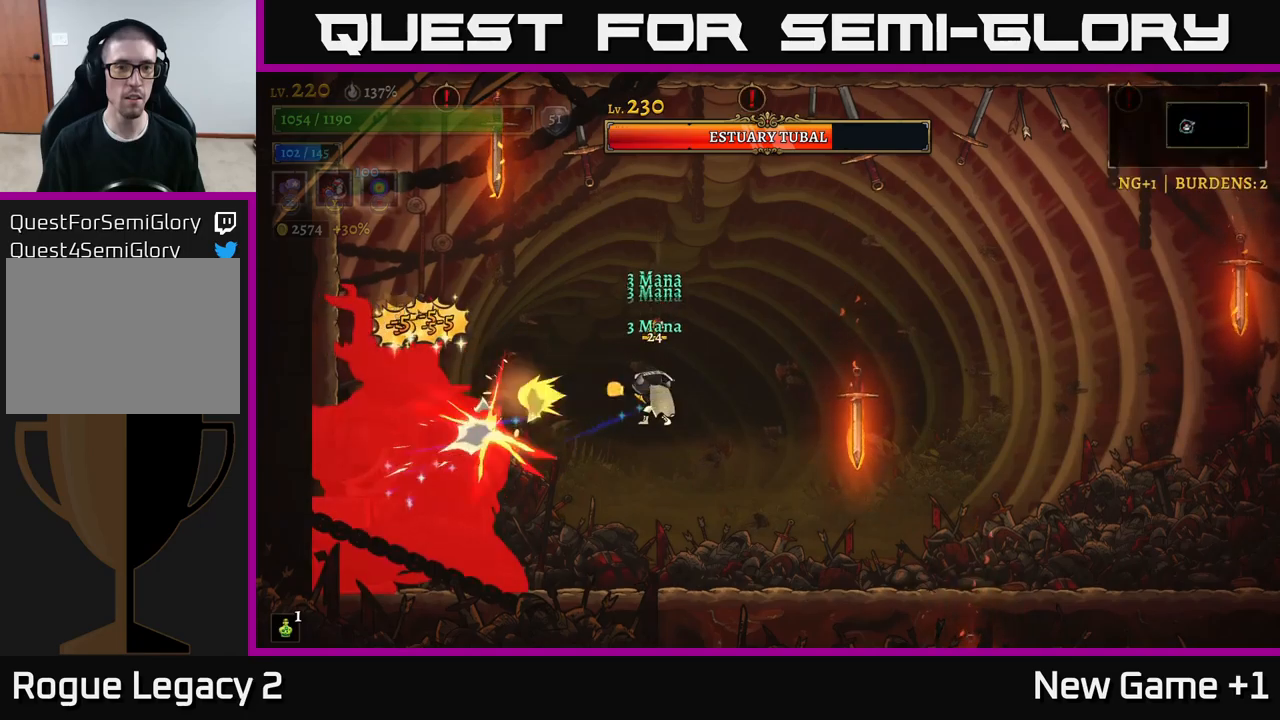
{"buttons": ["X"], "left_stick": "center", "right_stick": "center", "events": []}
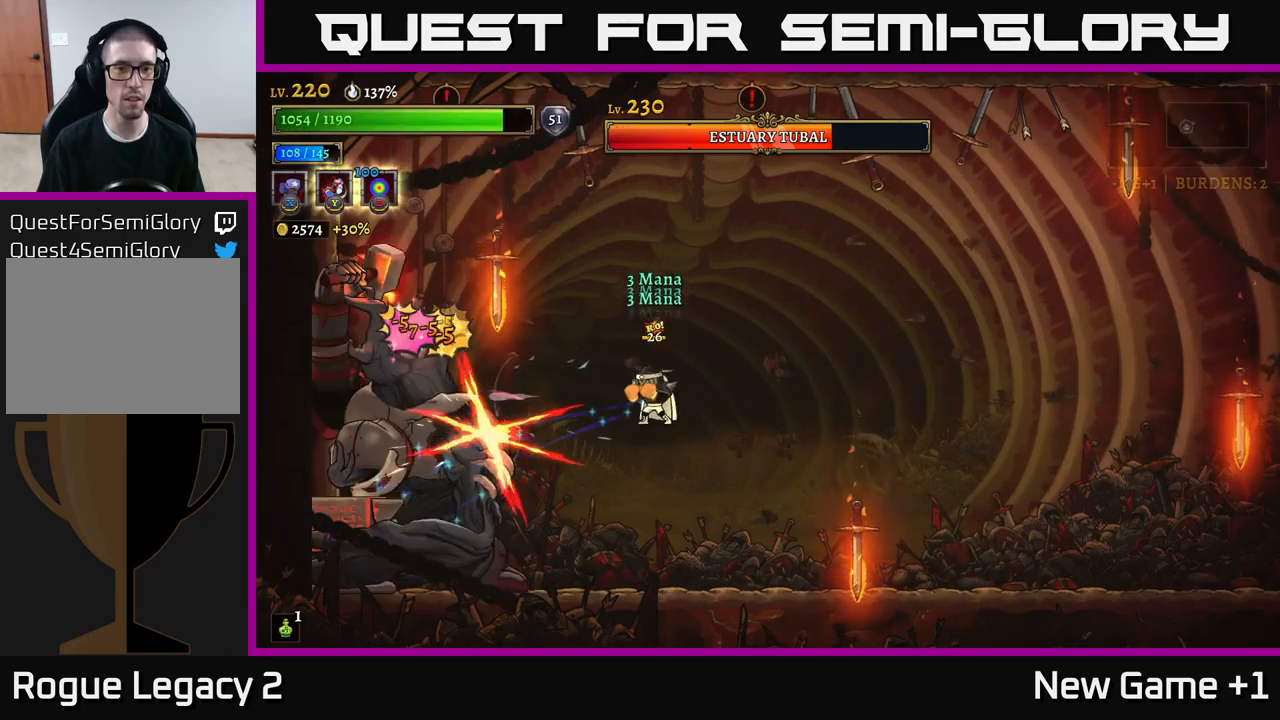
{"buttons": ["X"], "left_stick": "center", "right_stick": "center", "events": []}
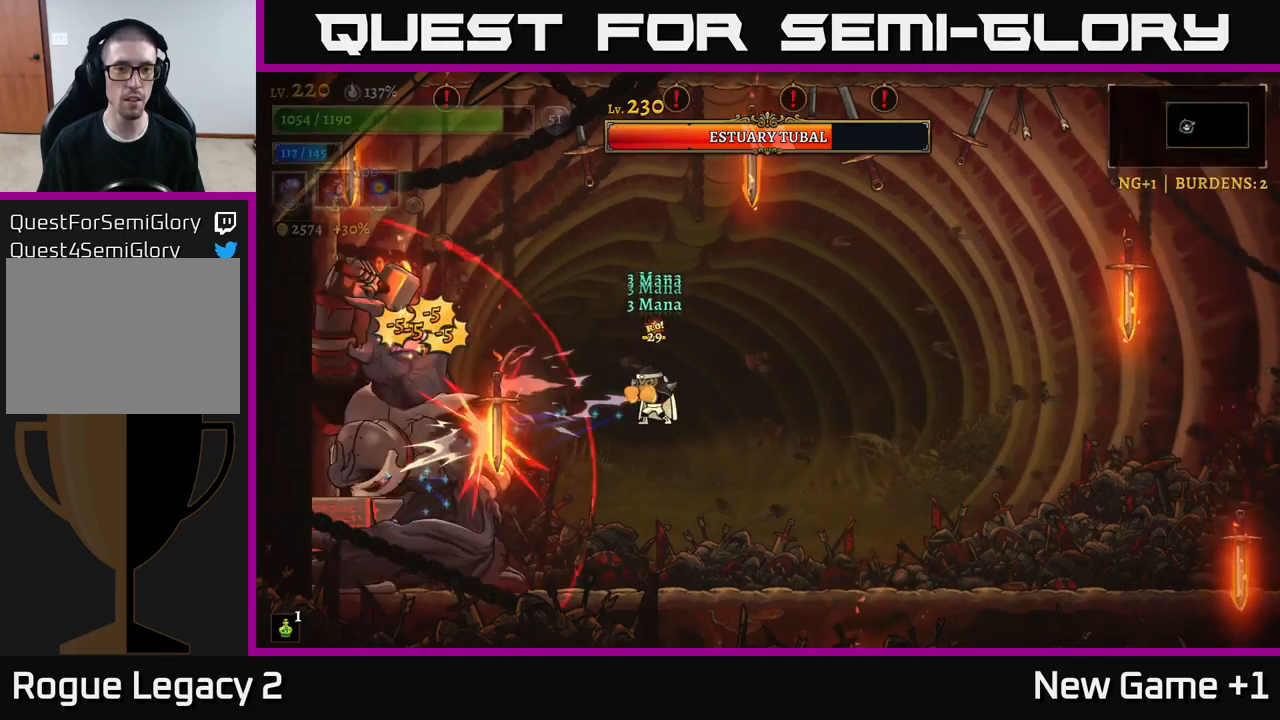
{"buttons": ["X"], "left_stick": "center", "right_stick": "center", "events": []}
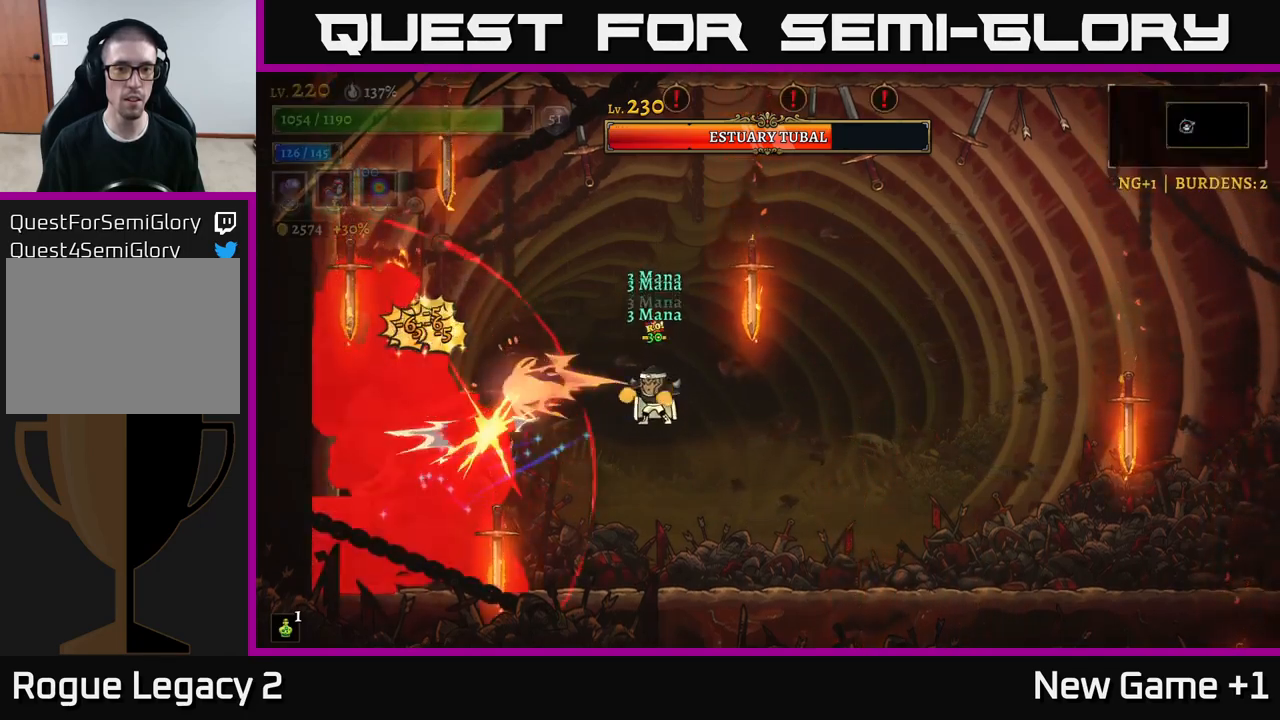
{"buttons": ["X"], "left_stick": "center", "right_stick": "center", "events": []}
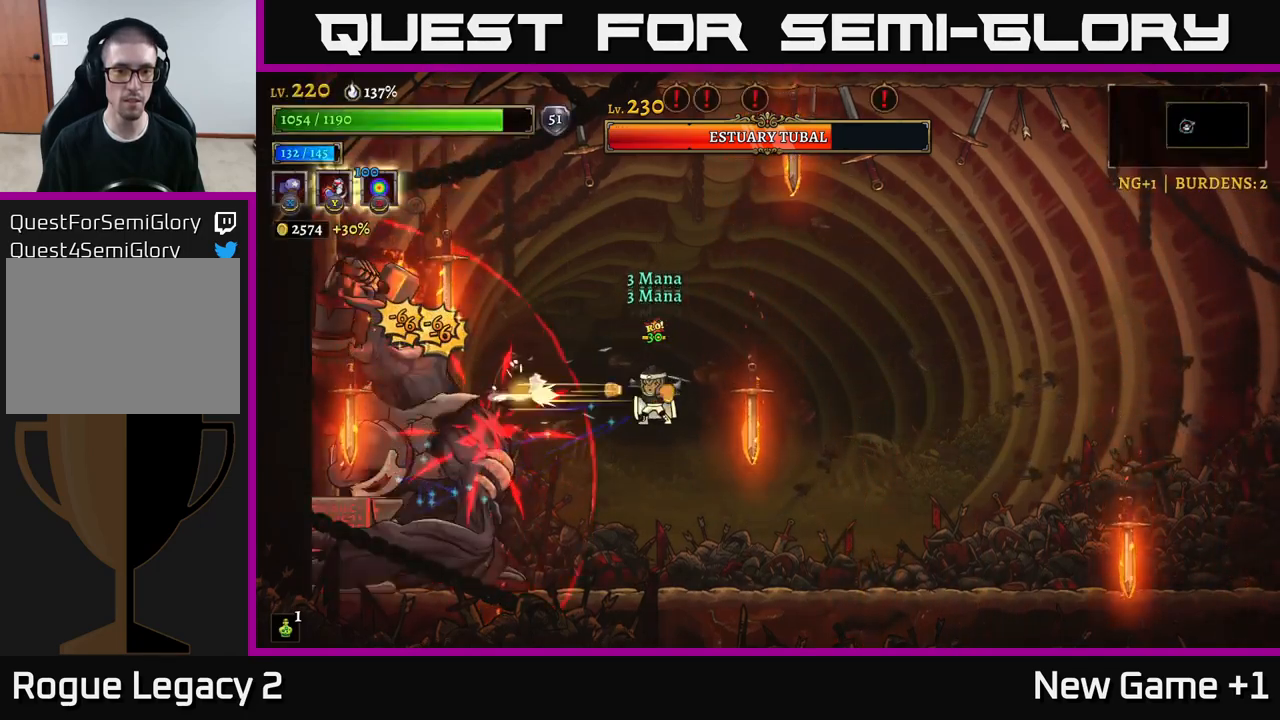
{"buttons": ["X"], "left_stick": "center", "right_stick": "center", "events": []}
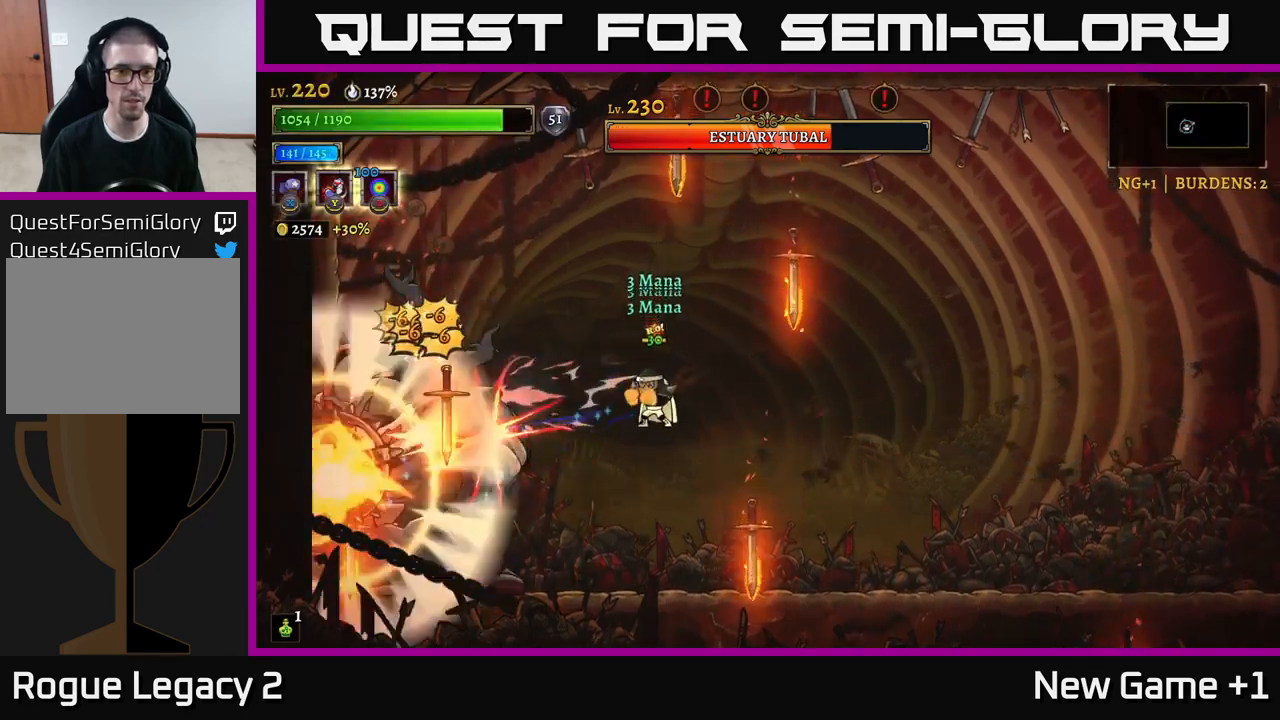
{"buttons": ["X"], "left_stick": "center", "right_stick": "center", "events": []}
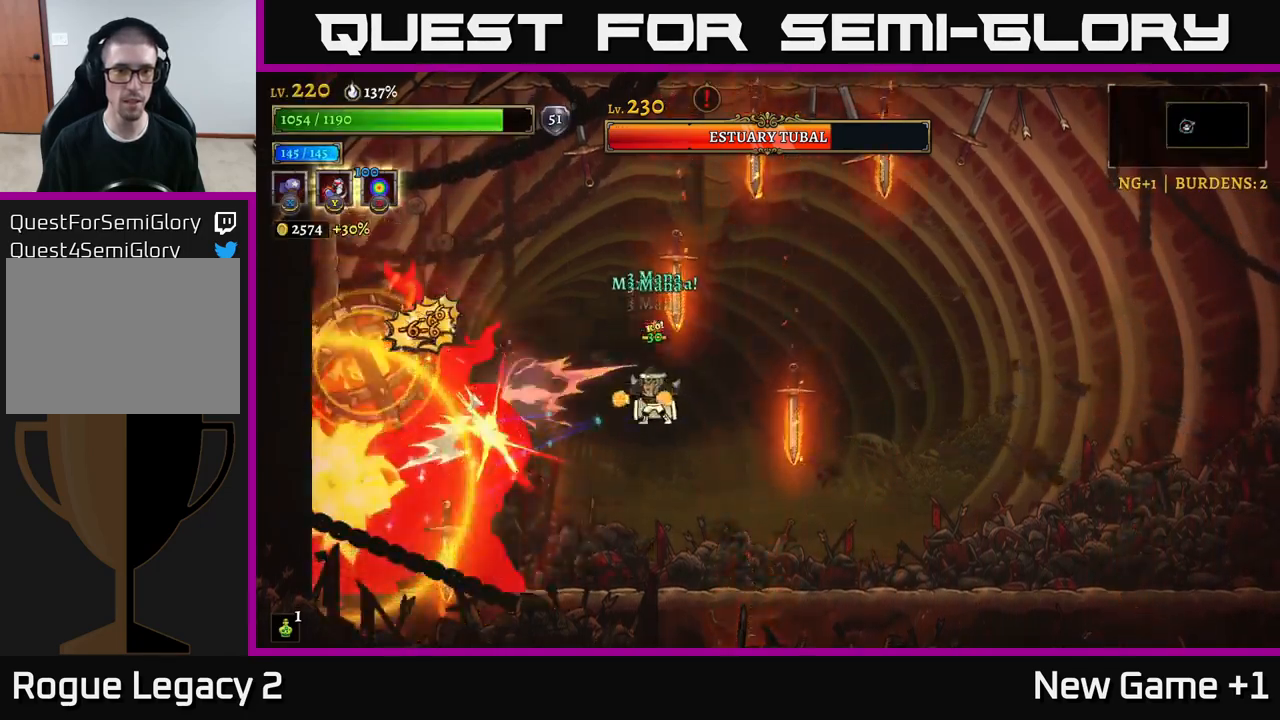
{"buttons": ["A"], "left_stick": "center", "right_stick": "center", "events": [[67, "X", "up"], [300, "A", "down"]]}
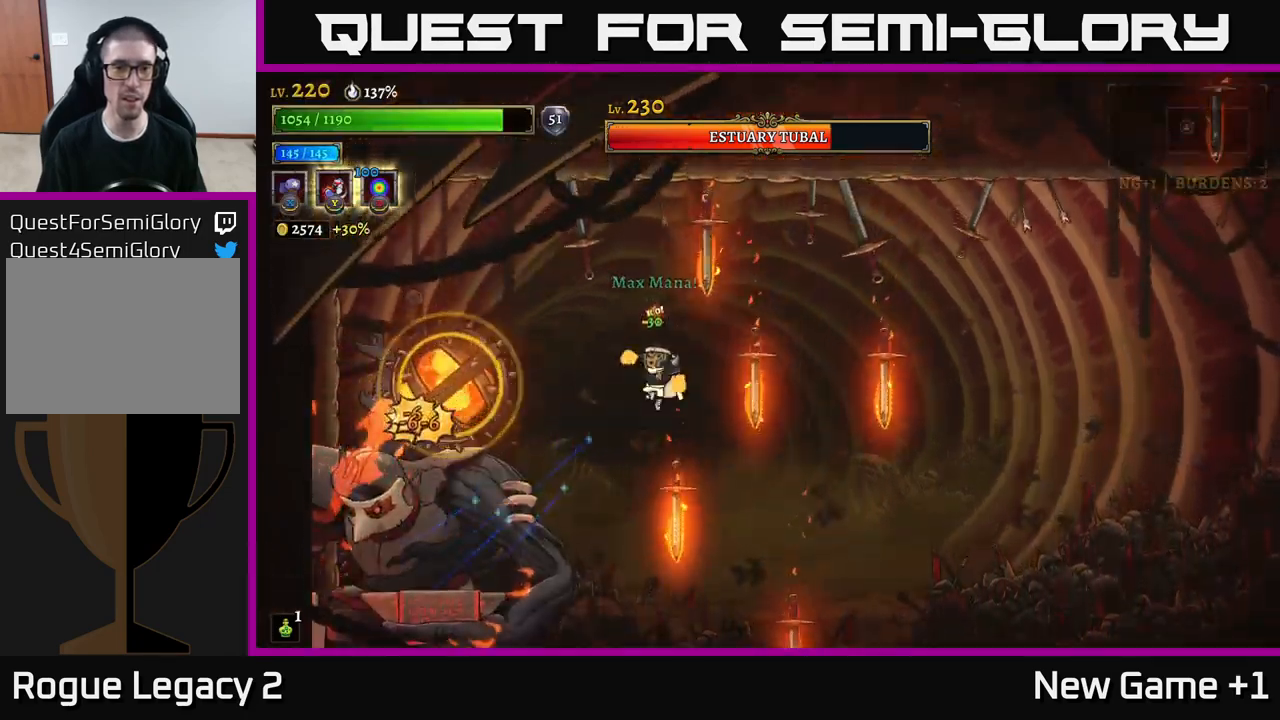
{"buttons": [], "left_stick": "center", "right_stick": "center", "events": [[150, "A", "up"]]}
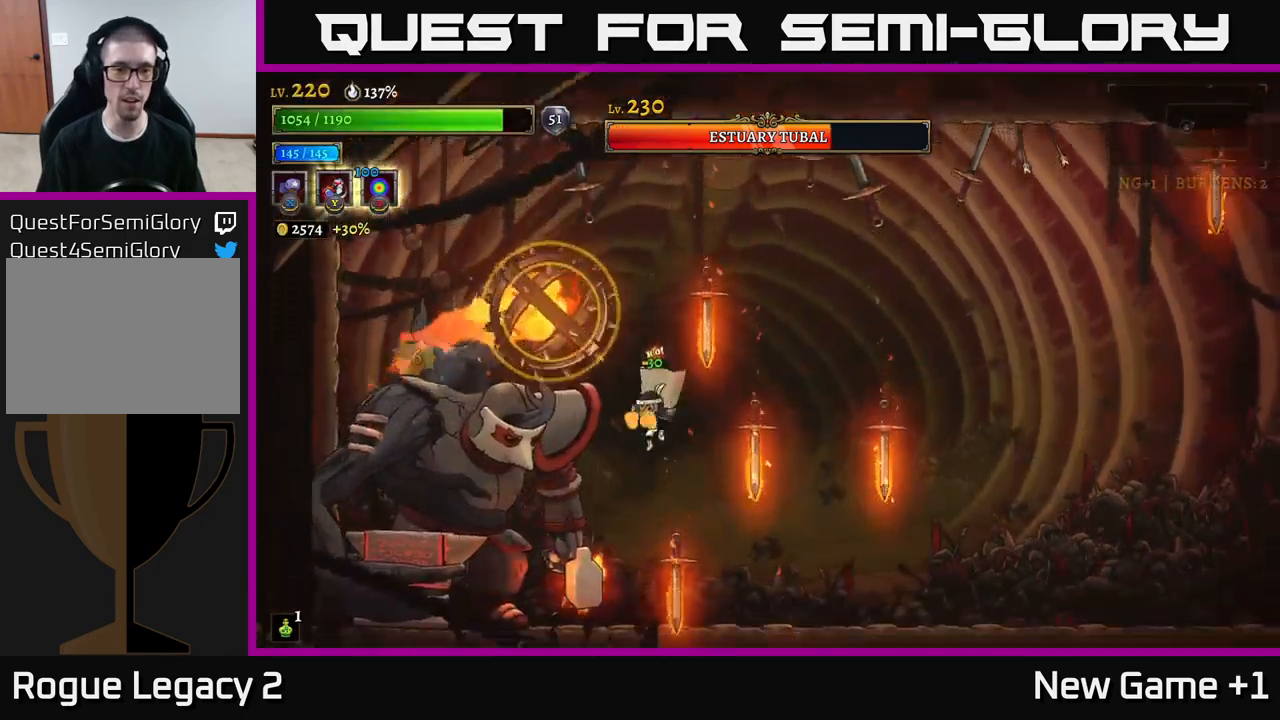
{"buttons": [], "left_stick": "center", "right_stick": "center", "events": [[67, "X", "down"], [150, "X", "up"], [200, "Y", "down"], [267, "Y", "up"]]}
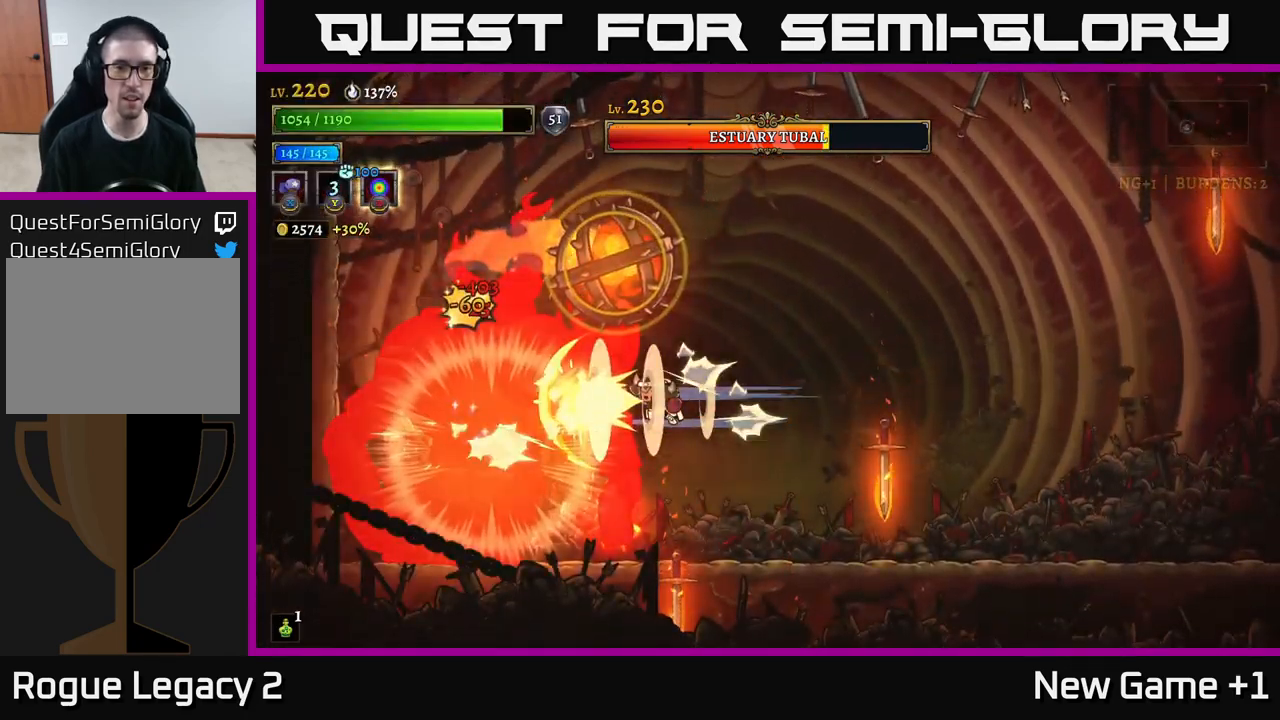
{"buttons": [], "left_stick": "right", "right_stick": "center", "events": [[134, "left_stick", "right"], [200, "R2", "down"], [317, "R2", "up"], [384, "R2", "down"], [484, "R2", "up"]]}
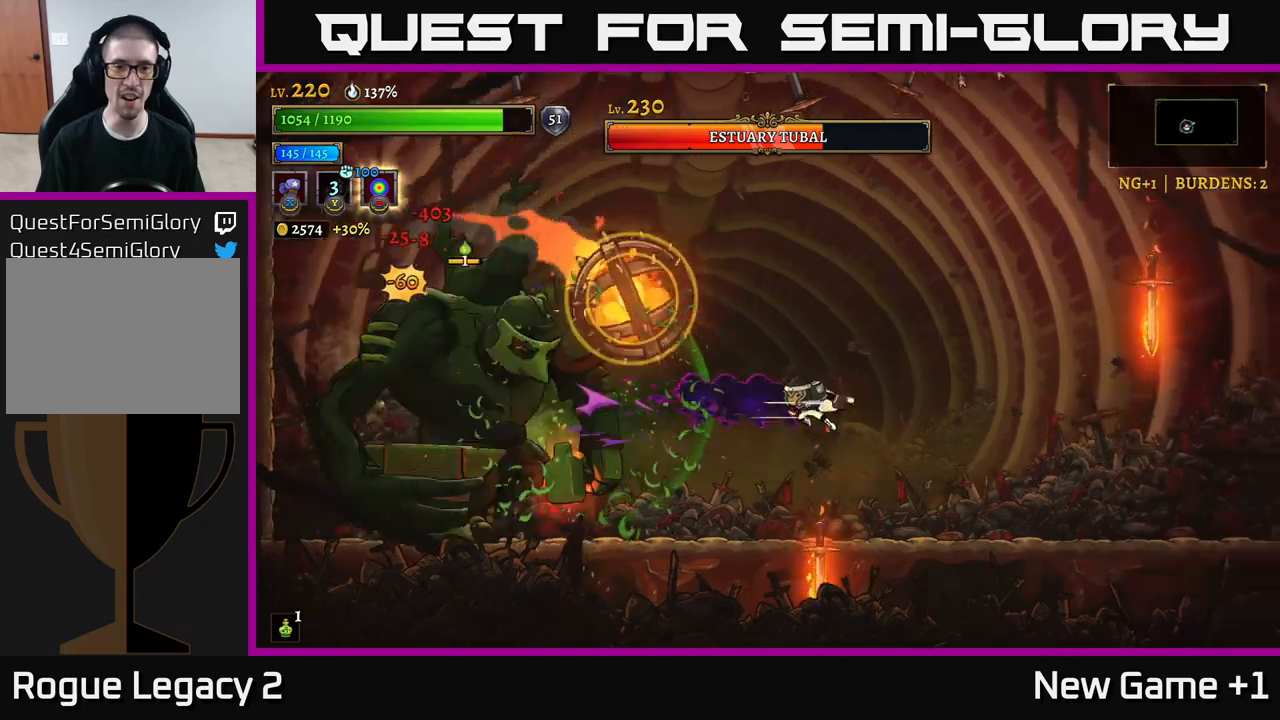
{"buttons": ["A"], "left_stick": "center", "right_stick": "center", "events": [[417, "left_stick", "center"], [483, "A", "down"]]}
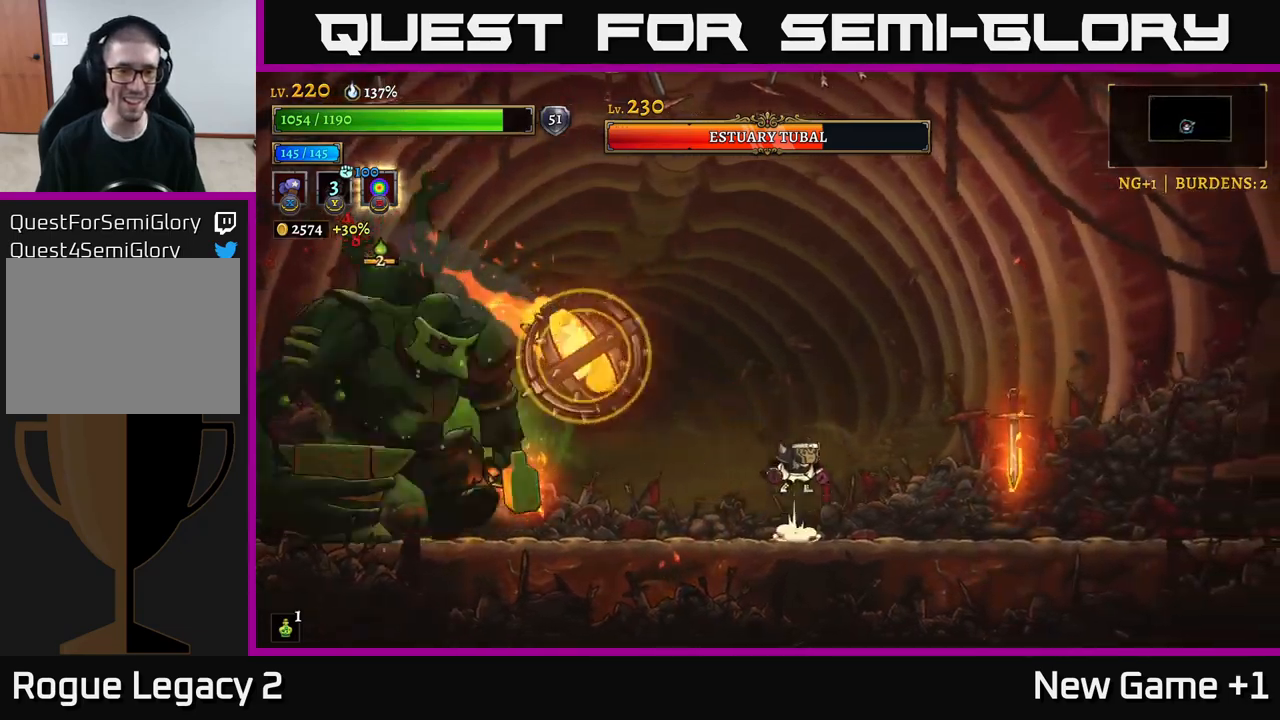
{"buttons": ["A"], "left_stick": "left", "right_stick": "center", "events": [[367, "left_stick", "left"]]}
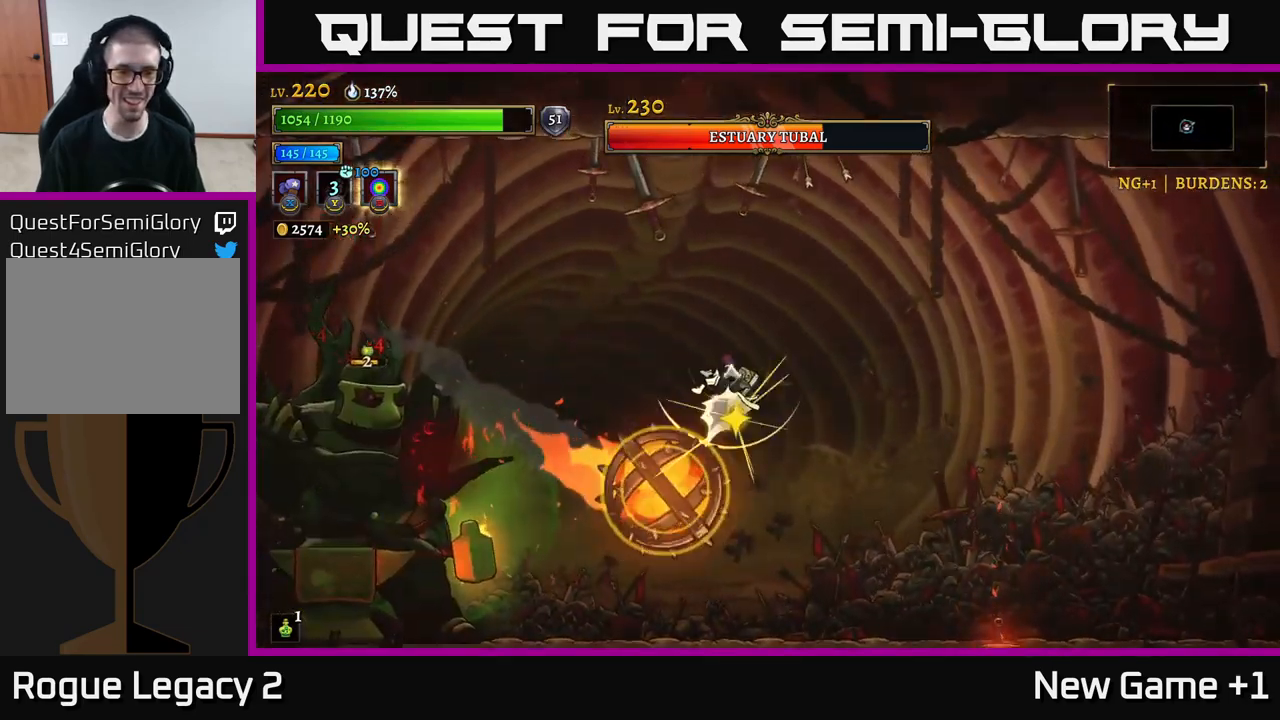
{"buttons": [], "left_stick": "right", "right_stick": "center", "events": [[17, "A", "up"], [33, "L1", "down"], [167, "L1", "up"], [350, "left_stick", "center"], [417, "left_stick", "right"]]}
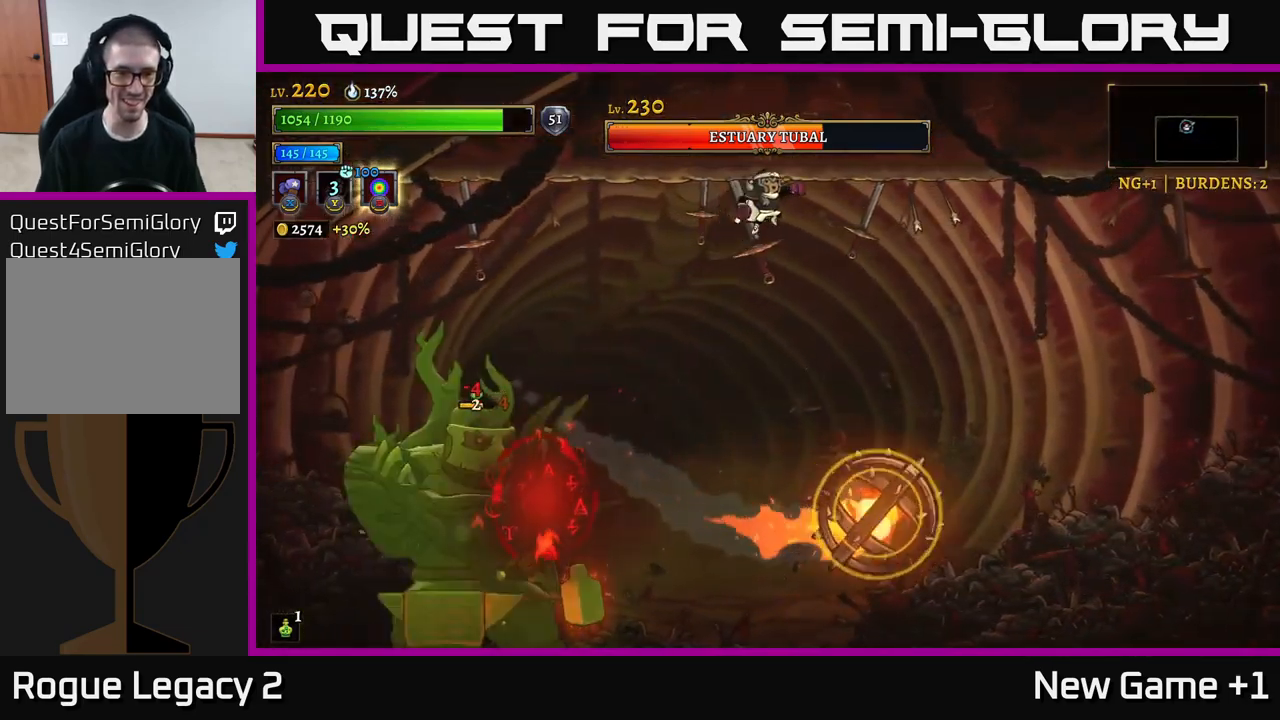
{"buttons": [], "left_stick": "center", "right_stick": "center", "events": [[133, "left_stick", "left"], [467, "left_stick", "center"]]}
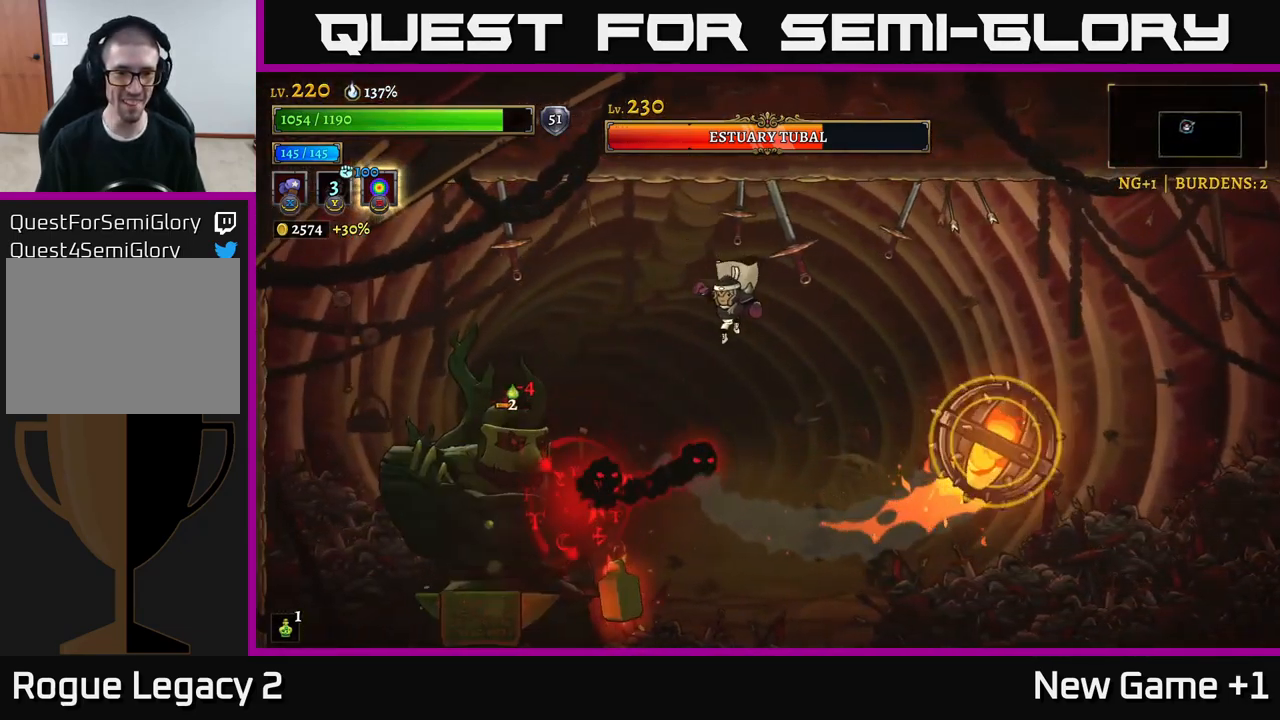
{"buttons": ["A"], "left_stick": "up-left", "right_stick": "center", "events": [[67, "X", "down"], [183, "L2", "down"], [183, "left_stick", "left"], [233, "left_stick", "up-left"], [283, "X", "up"], [417, "A", "down"], [500, "L2", "up"]]}
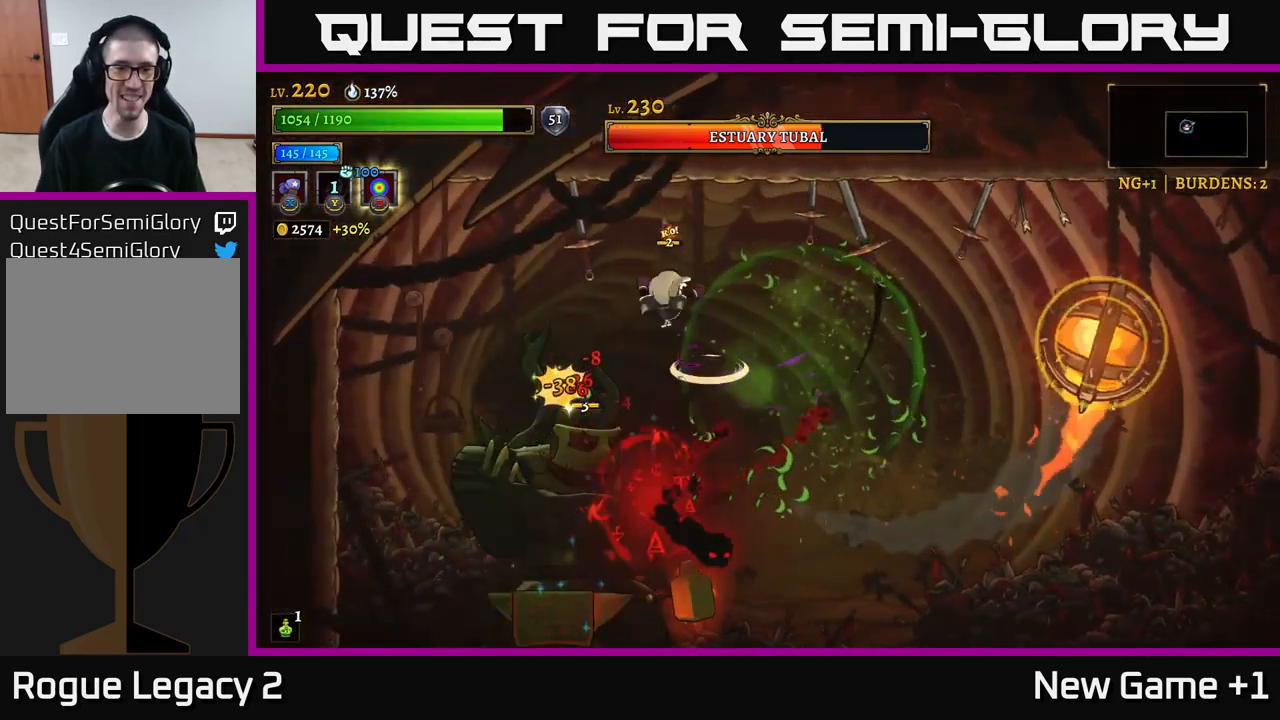
{"buttons": [], "left_stick": "up-left", "right_stick": "center", "events": [[350, "A", "up"]]}
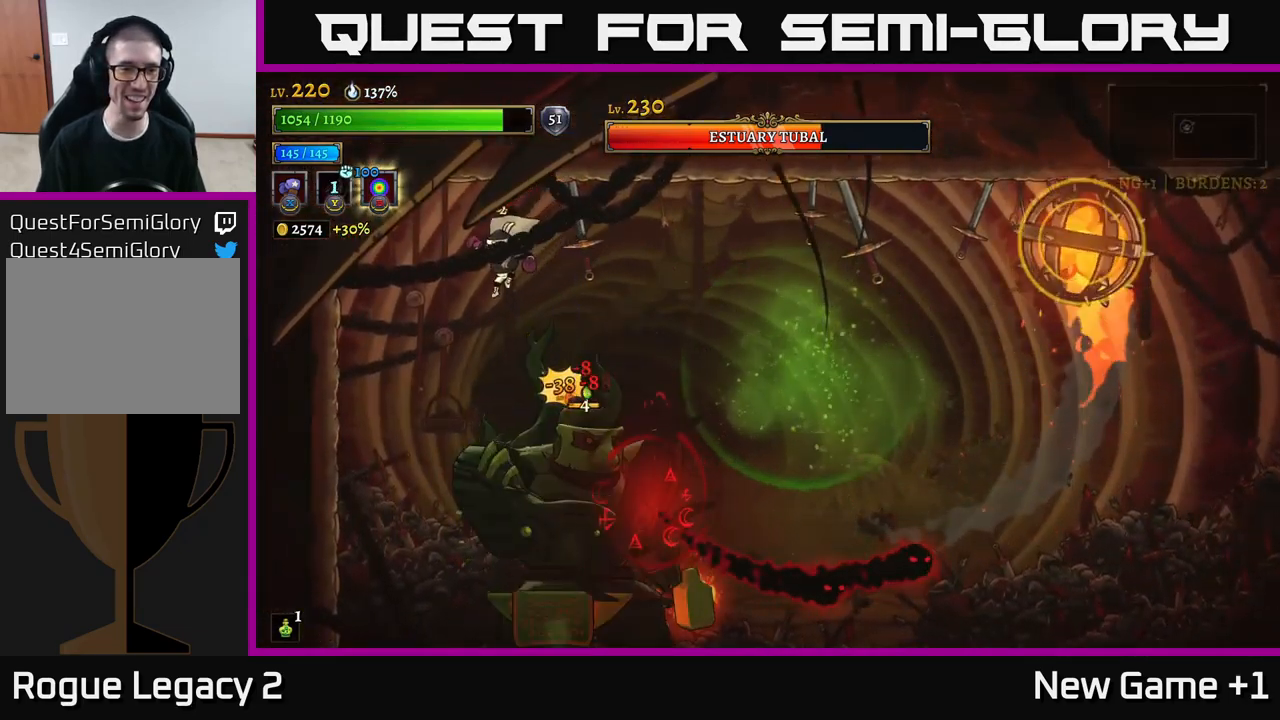
{"buttons": ["X"], "left_stick": "center", "right_stick": "center", "events": [[250, "left_stick", "right"], [283, "X", "down"], [367, "left_stick", "center"]]}
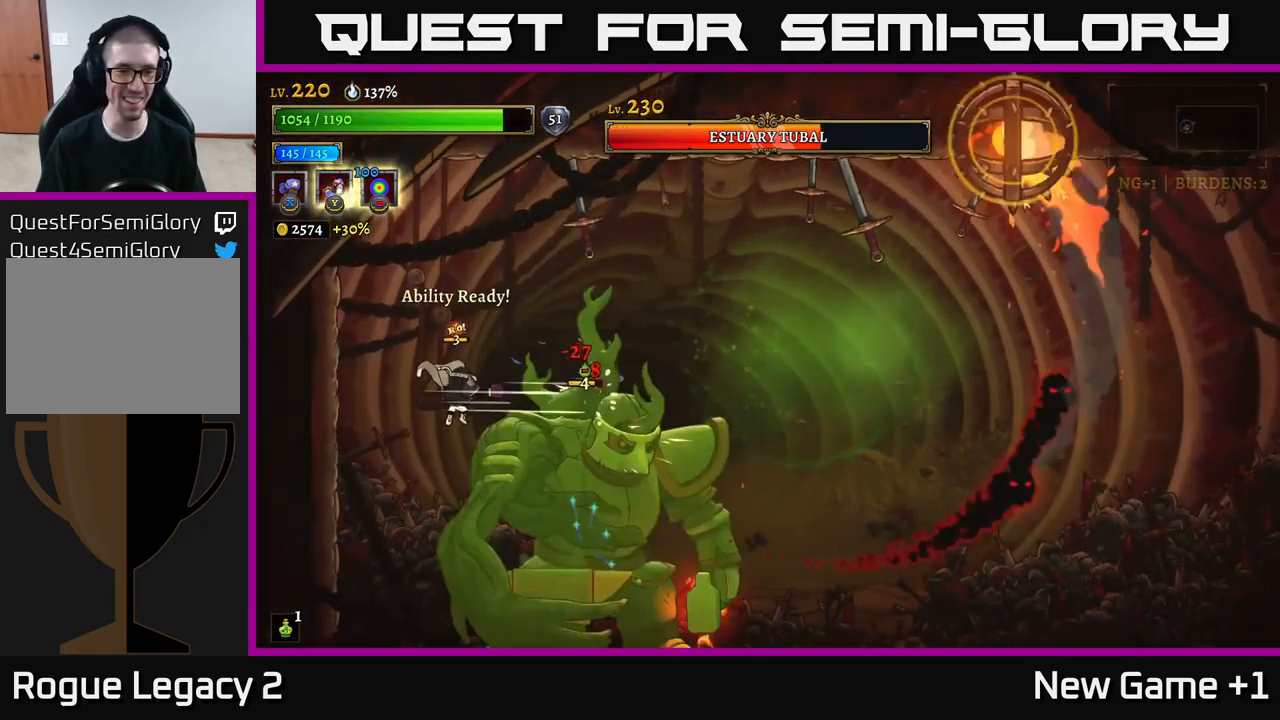
{"buttons": ["X"], "left_stick": "center", "right_stick": "center", "events": []}
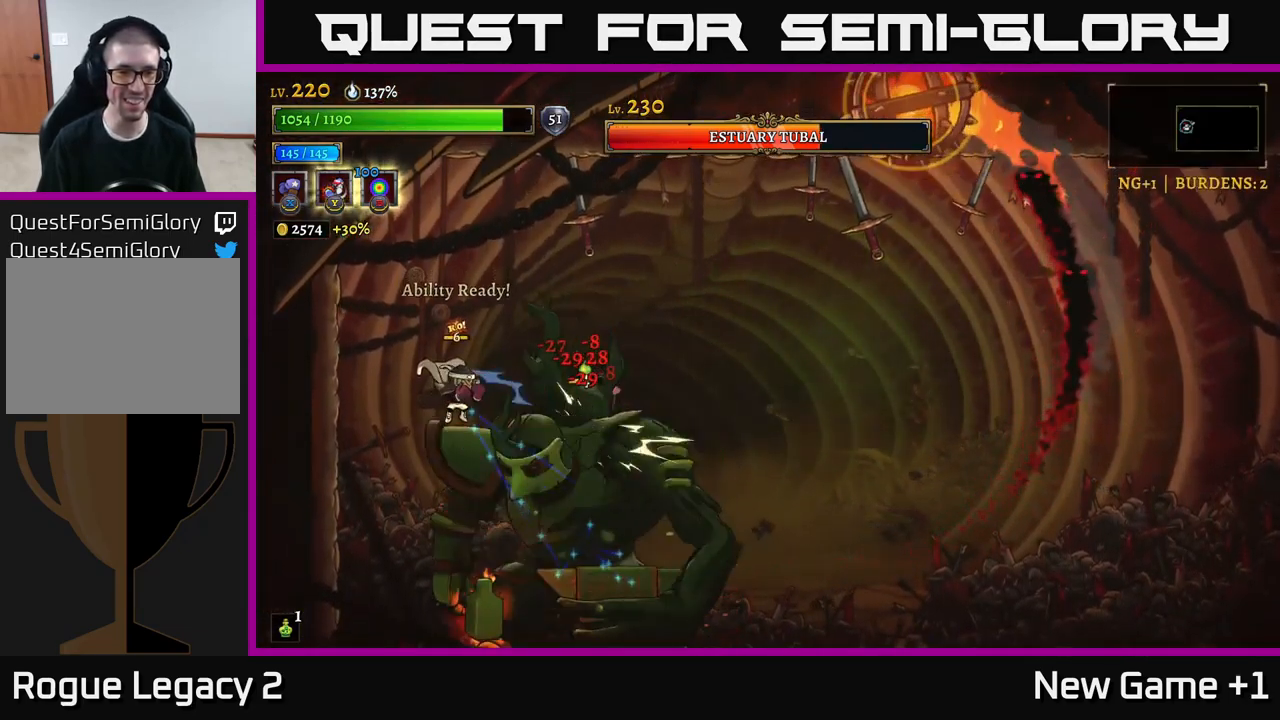
{"buttons": [], "left_stick": "center", "right_stick": "center", "events": [[467, "X", "up"]]}
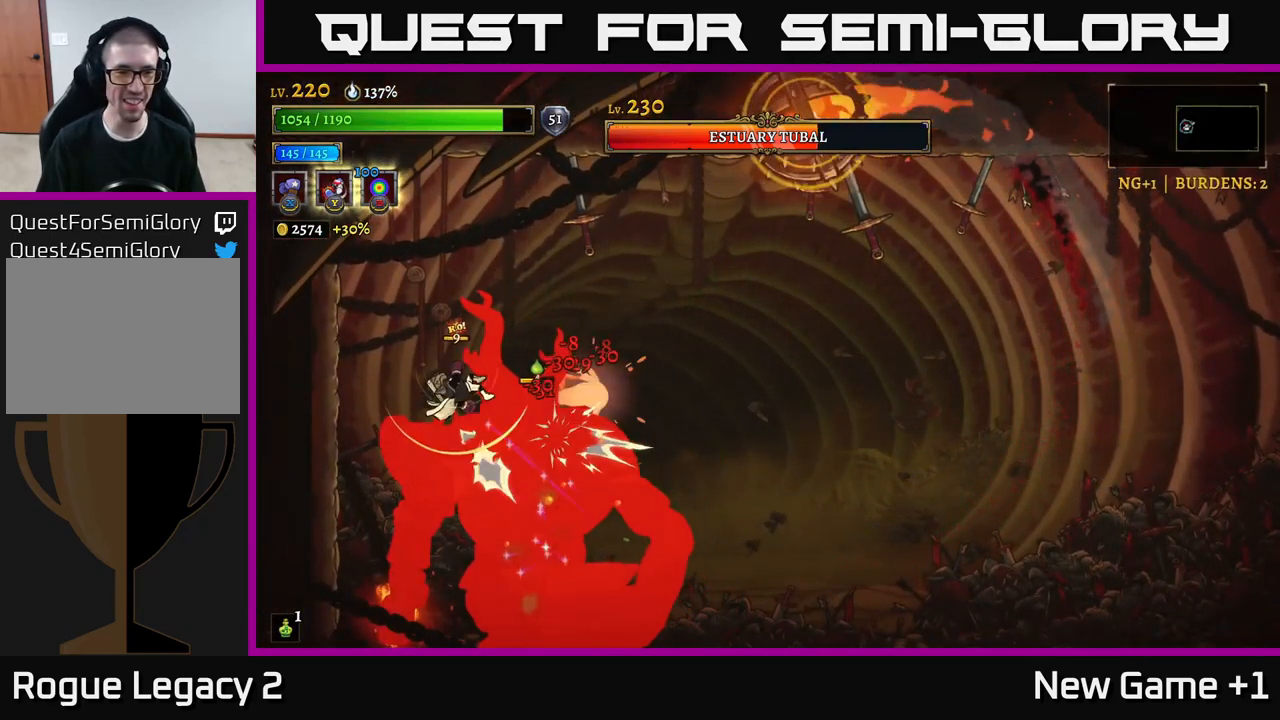
{"buttons": [], "left_stick": "down-left", "right_stick": "center", "events": [[33, "L1", "down"], [117, "left_stick", "right"], [217, "L1", "up"], [466, "left_stick", "down-left"]]}